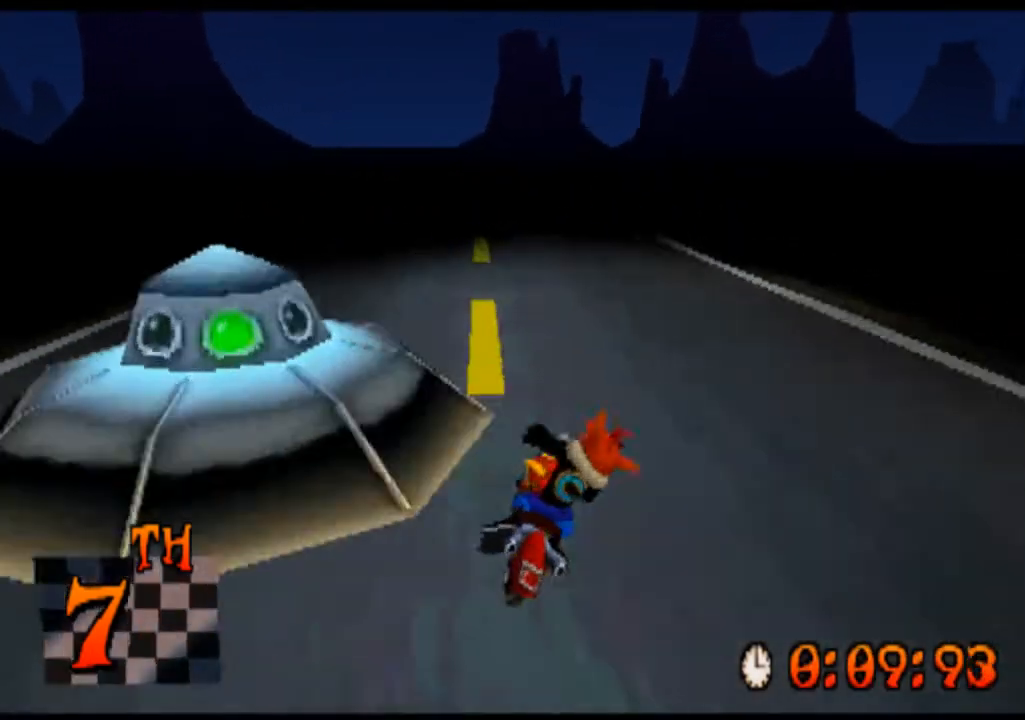
Gameplay with a controller (PlayStation layout); each line is a JSON object with the inputs held at the frame after it. "events" lists button and stick changes between this image and that frame as [ms after this image, input, new state], when the widget could be followed in between. Not read: L3 R3 right_stick.
{"buttons": ["CROSS"], "left_stick": "left", "events": [[200, "left_stick", "left"]]}
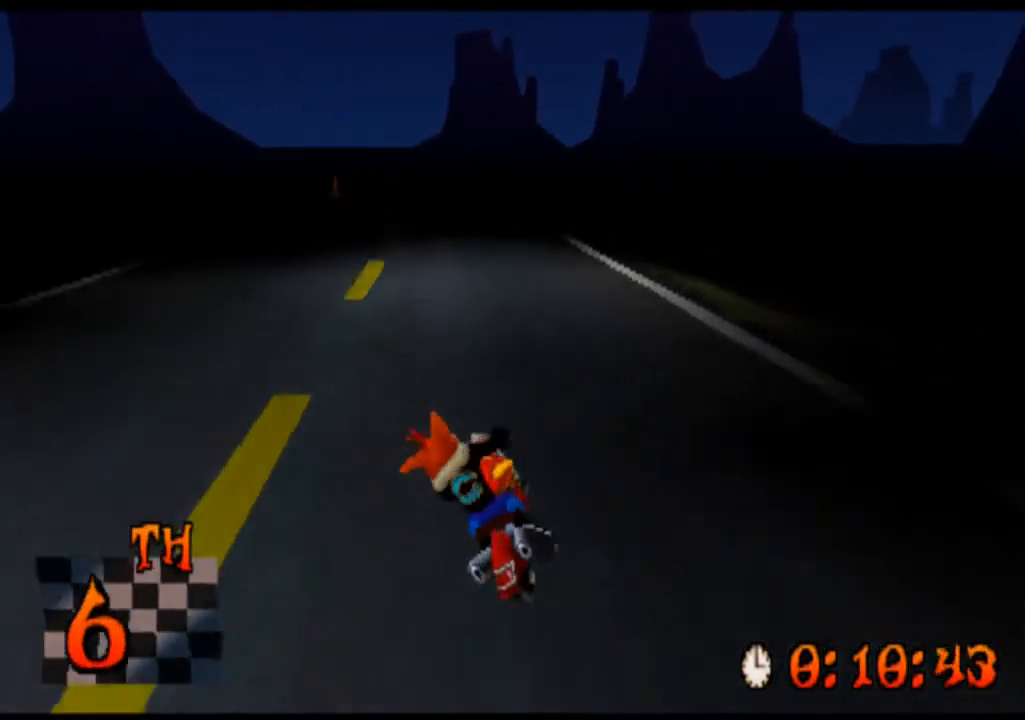
{"buttons": ["CROSS"], "left_stick": "center", "events": [[100, "left_stick", "center"]]}
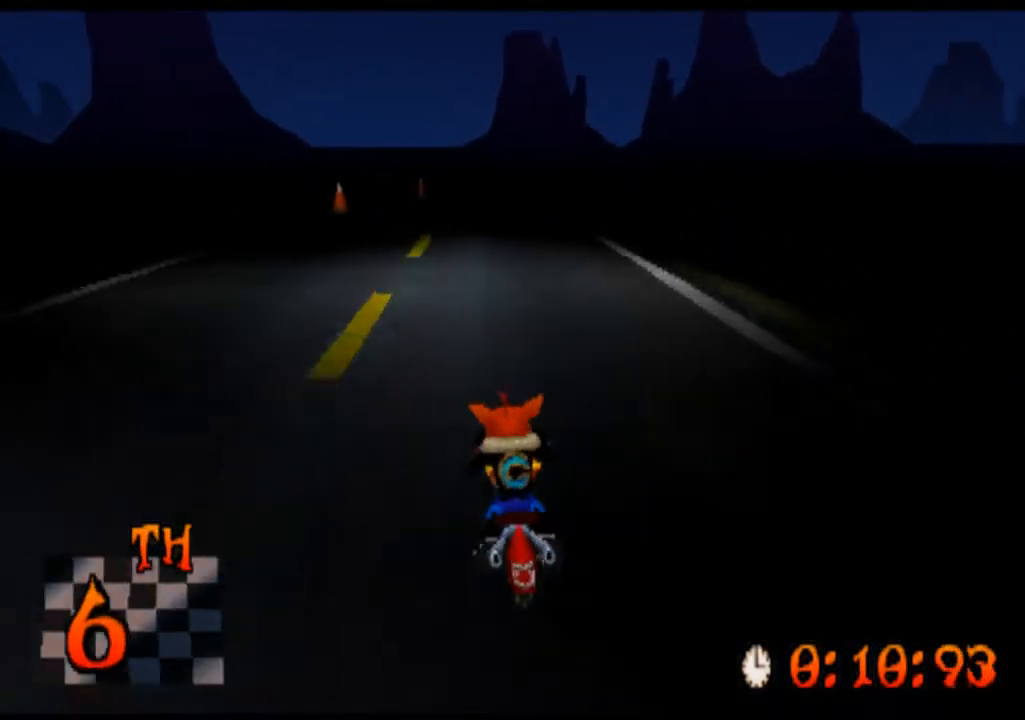
{"buttons": ["CROSS"], "left_stick": "center", "events": [[33, "left_stick", "left"], [300, "left_stick", "center"]]}
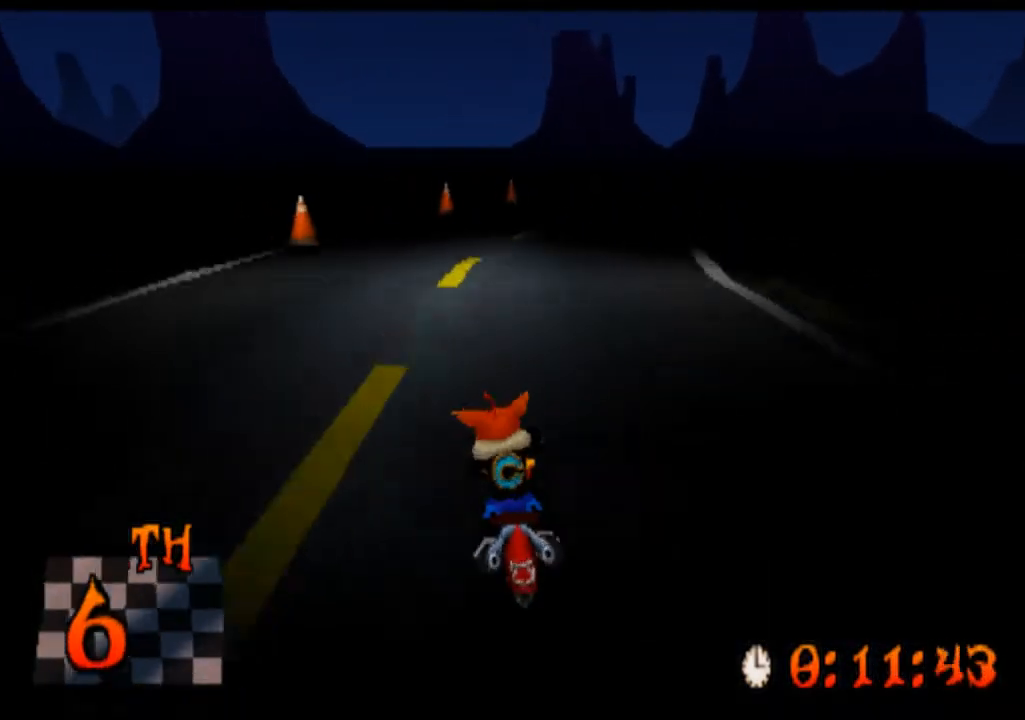
{"buttons": ["CROSS"], "left_stick": "right", "events": [[267, "left_stick", "right"]]}
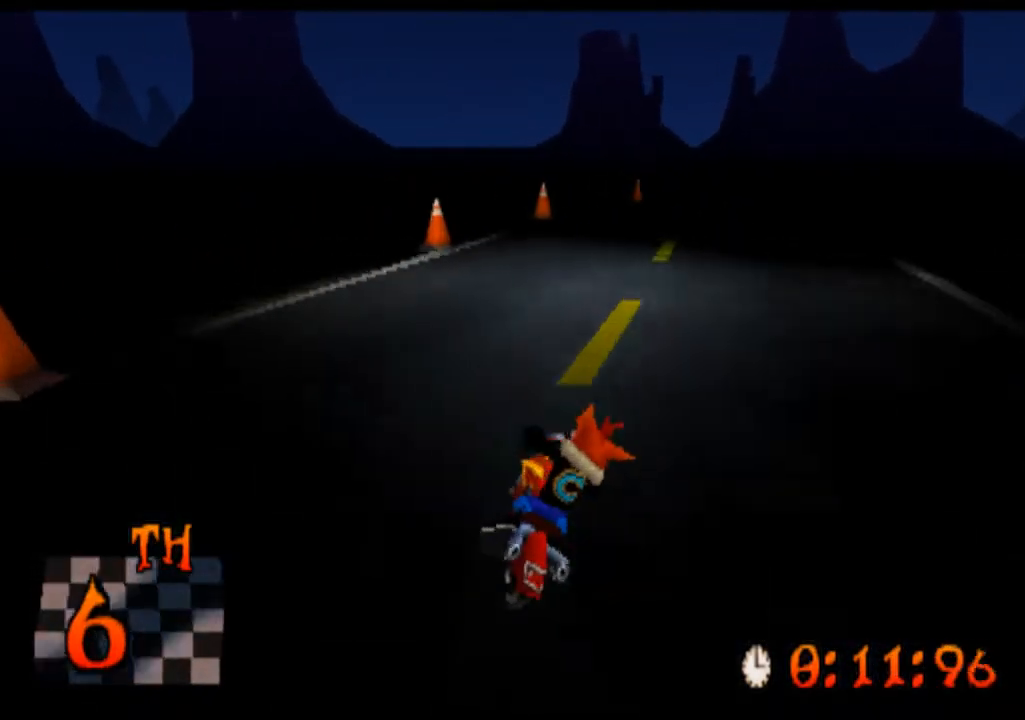
{"buttons": ["CROSS"], "left_stick": "center", "events": [[400, "left_stick", "center"]]}
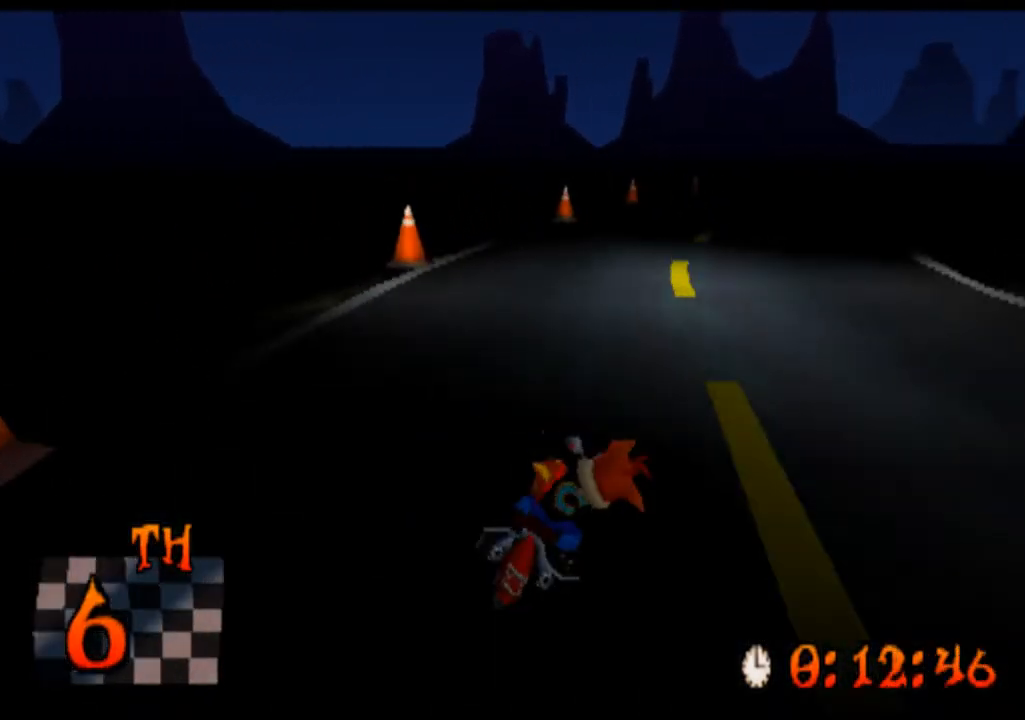
{"buttons": ["CROSS"], "left_stick": "right", "events": [[200, "left_stick", "right"]]}
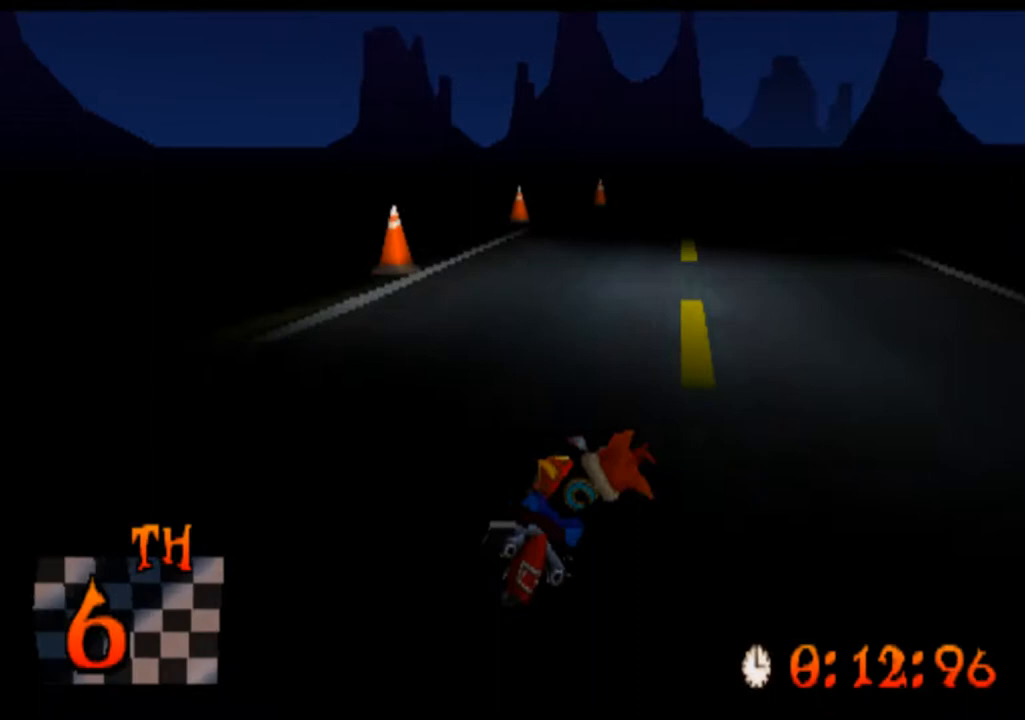
{"buttons": ["CROSS"], "left_stick": "center", "events": [[167, "left_stick", "center"]]}
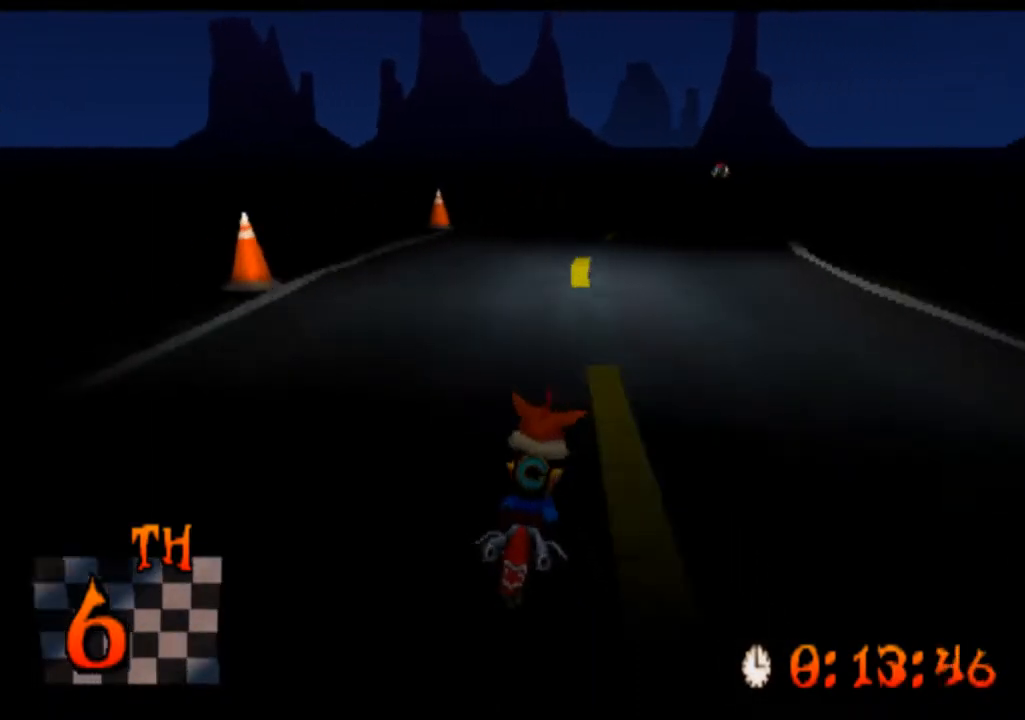
{"buttons": ["CROSS"], "left_stick": "right", "events": [[133, "left_stick", "left"], [300, "left_stick", "center"], [467, "left_stick", "right"]]}
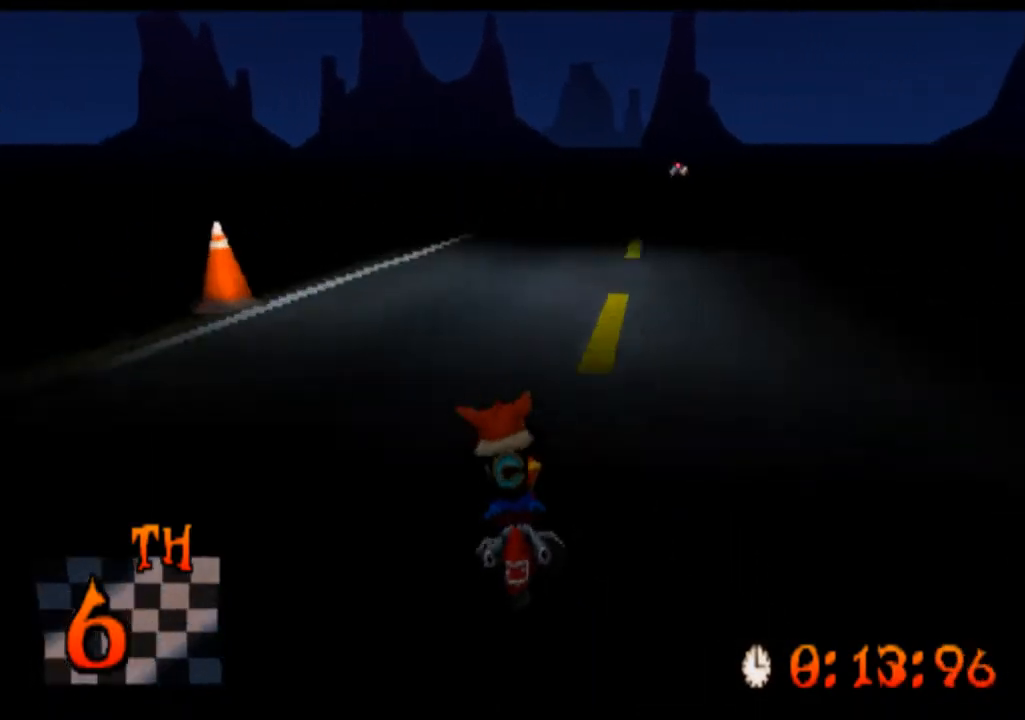
{"buttons": ["CROSS"], "left_stick": "right", "events": []}
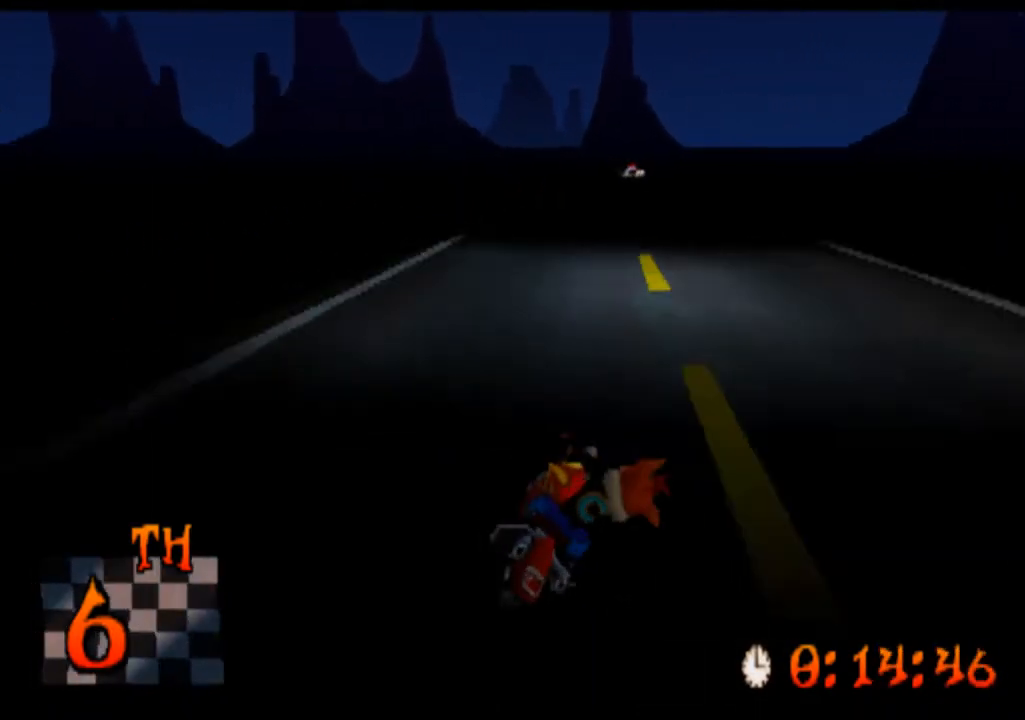
{"buttons": ["CROSS"], "left_stick": "left", "events": [[33, "left_stick", "center"], [367, "left_stick", "left"]]}
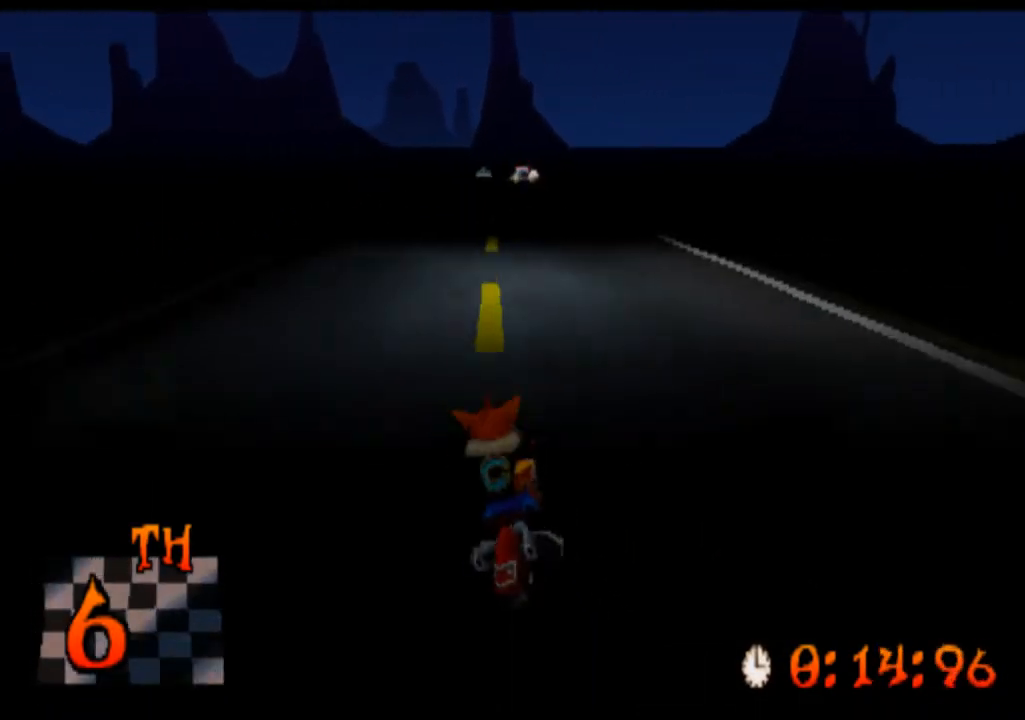
{"buttons": ["CROSS"], "left_stick": "left", "events": [[200, "left_stick", "center"], [433, "left_stick", "left"]]}
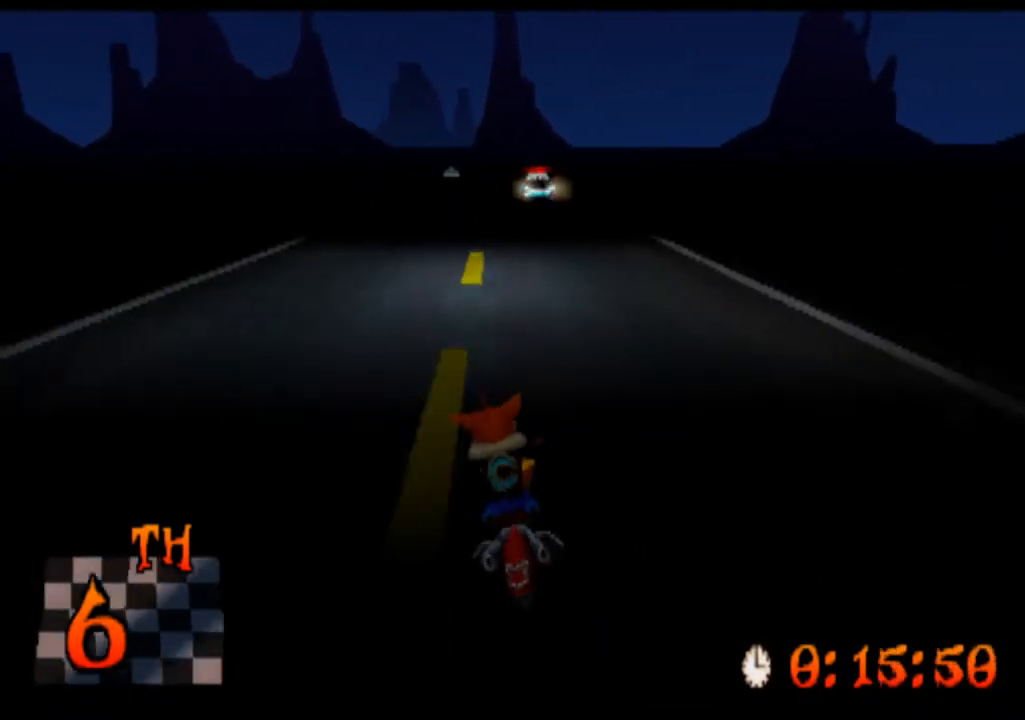
{"buttons": ["CROSS"], "left_stick": "center", "events": [[67, "left_stick", "center"]]}
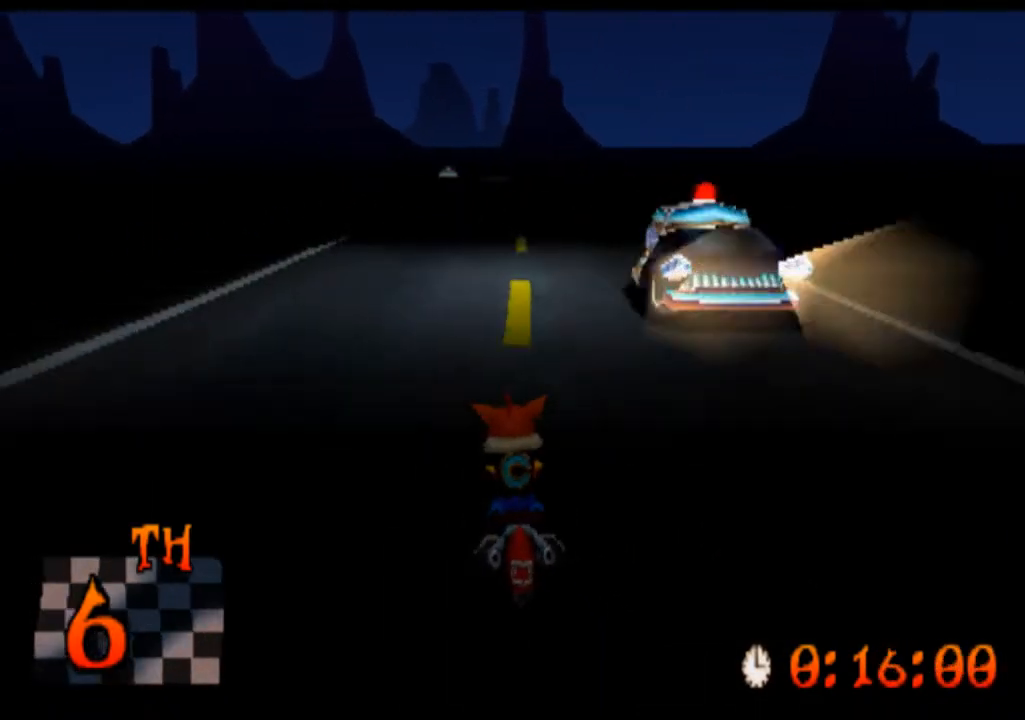
{"buttons": ["CROSS"], "left_stick": "center", "events": []}
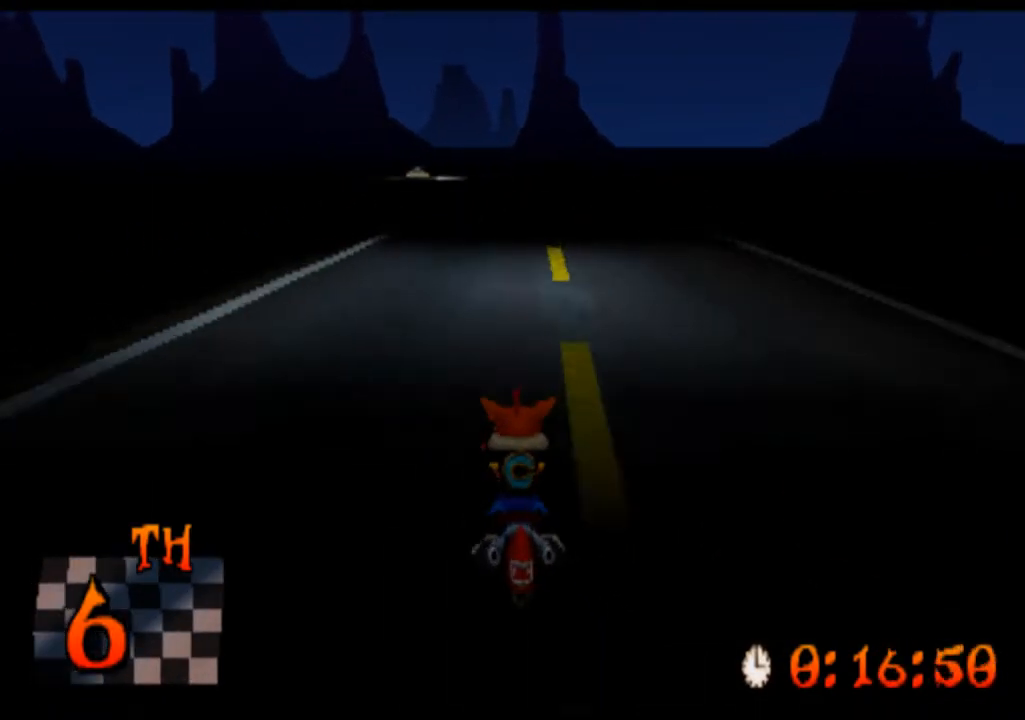
{"buttons": ["CROSS"], "left_stick": "center", "events": [[233, "left_stick", "right"], [400, "left_stick", "center"]]}
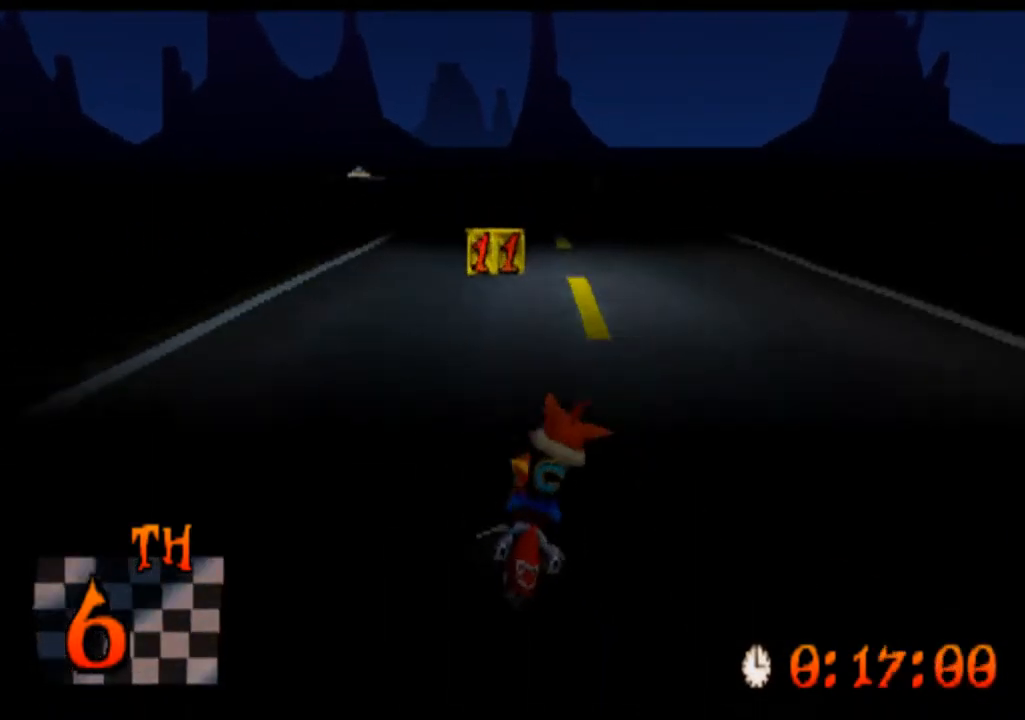
{"buttons": ["CROSS"], "left_stick": "center", "events": [[100, "left_stick", "left"], [333, "left_stick", "center"]]}
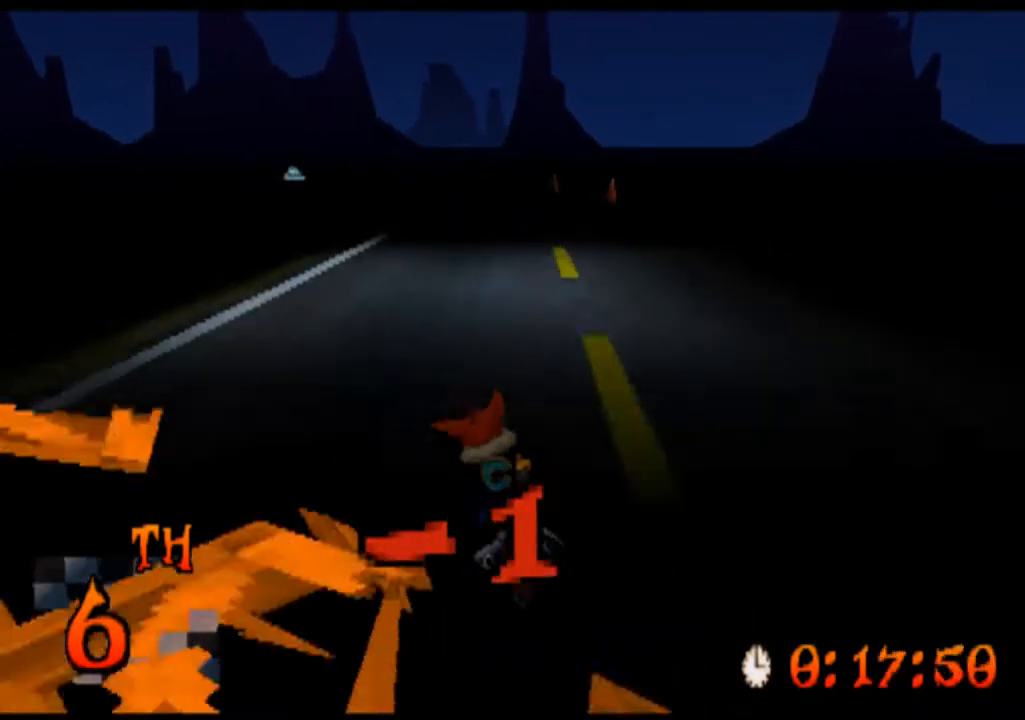
{"buttons": ["CROSS"], "left_stick": "center", "events": []}
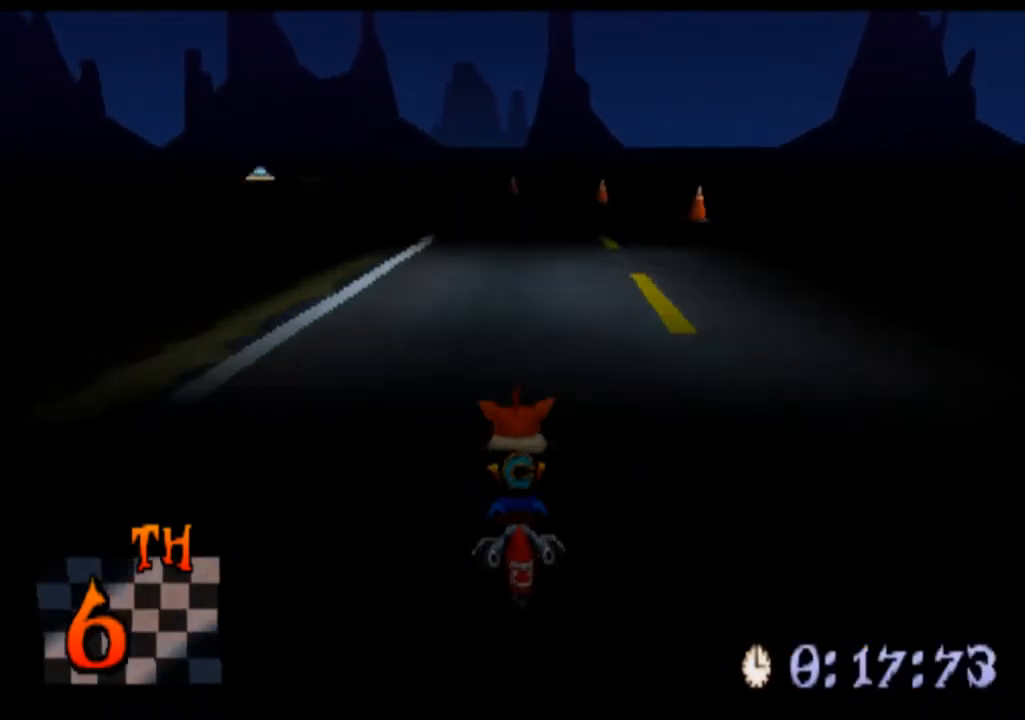
{"buttons": ["CROSS"], "left_stick": "center", "events": [[233, "left_stick", "right"], [400, "left_stick", "center"]]}
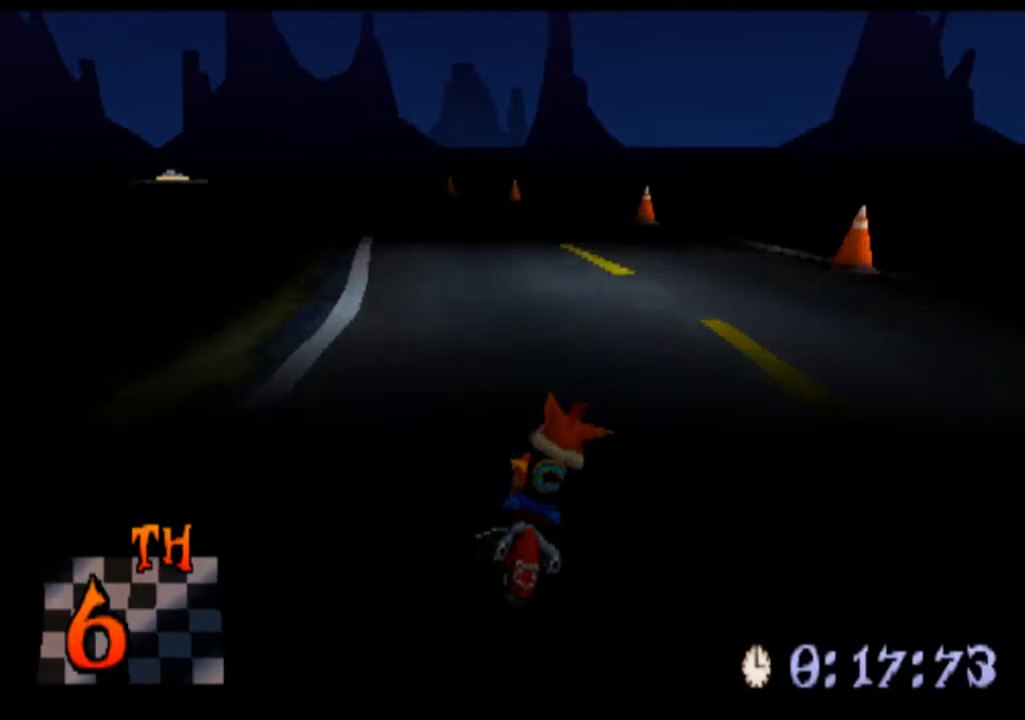
{"buttons": ["CROSS"], "left_stick": "left", "events": [[167, "left_stick", "left"]]}
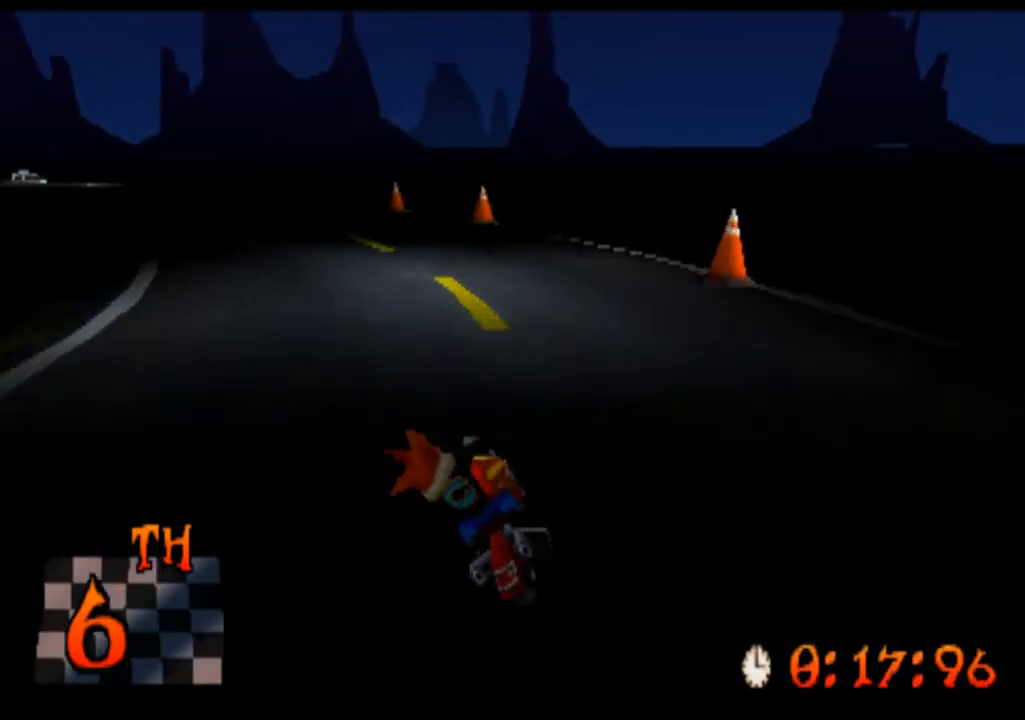
{"buttons": ["CROSS"], "left_stick": "left", "events": [[167, "left_stick", "center"], [333, "left_stick", "left"]]}
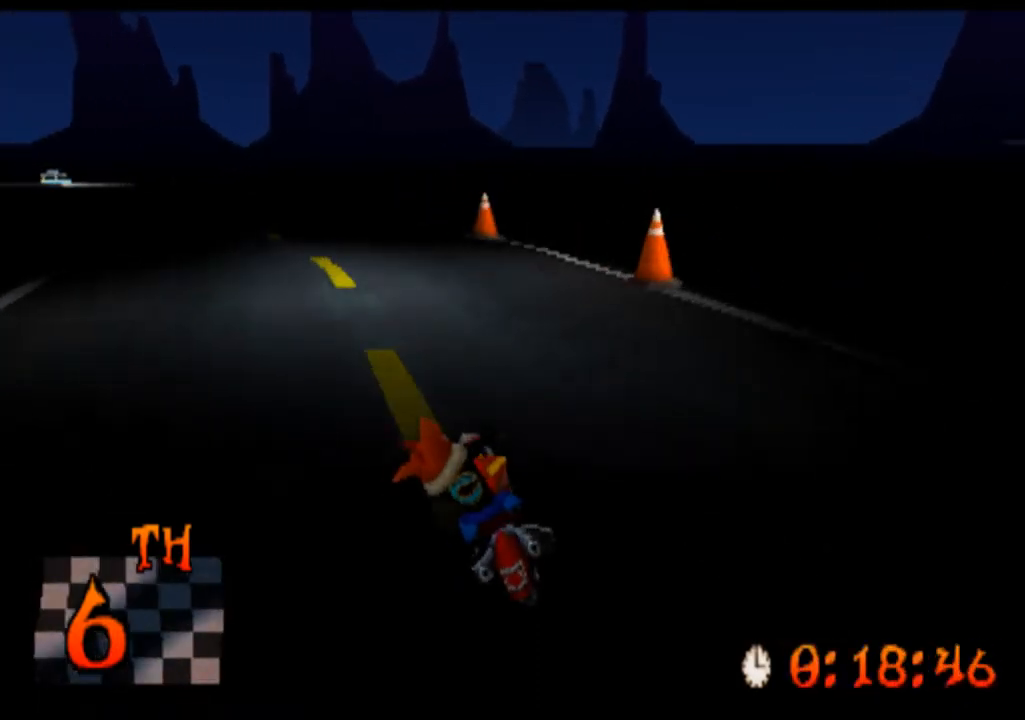
{"buttons": ["CROSS"], "left_stick": "left", "events": [[267, "left_stick", "center"], [467, "left_stick", "left"]]}
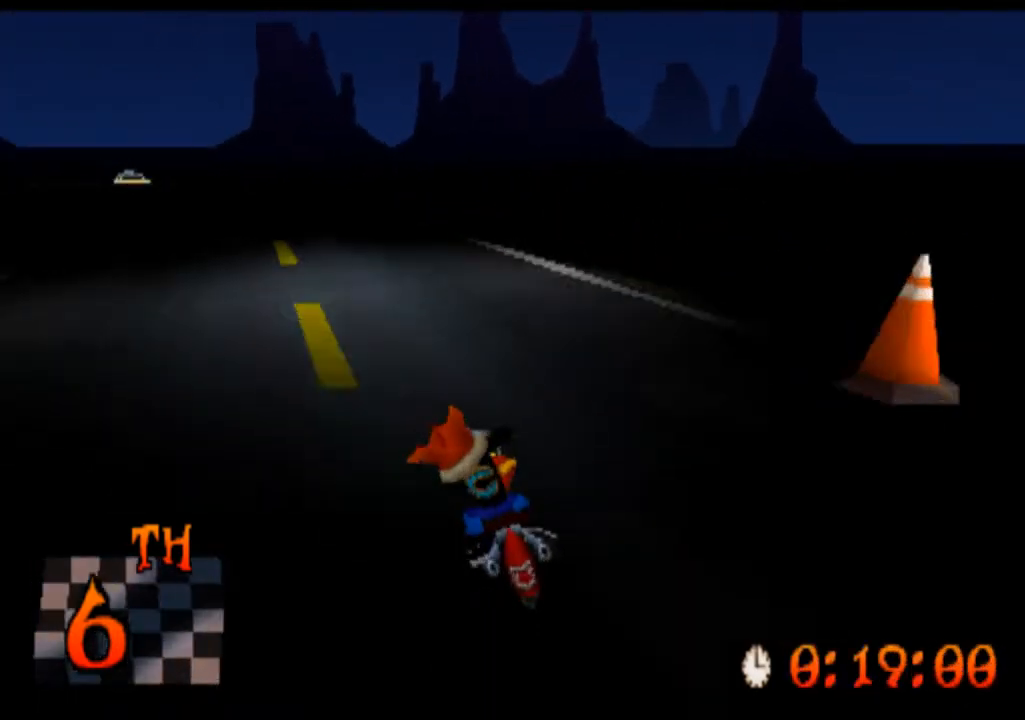
{"buttons": ["CROSS"], "left_stick": "center", "events": [[333, "left_stick", "center"]]}
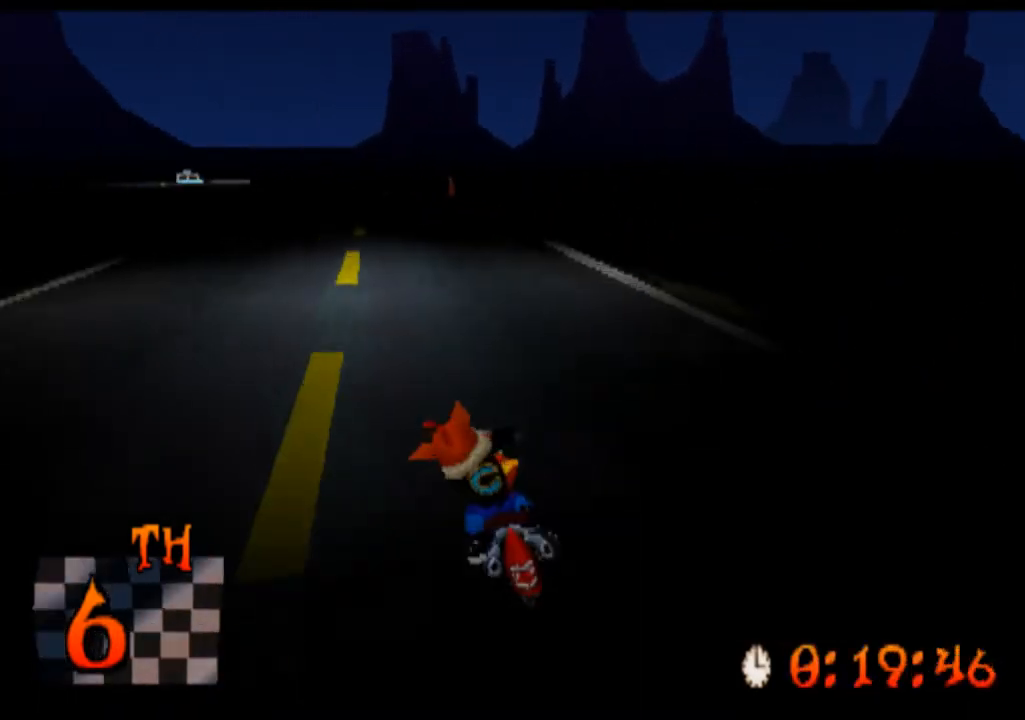
{"buttons": ["CROSS"], "left_stick": "center", "events": [[33, "left_stick", "left"], [200, "left_stick", "center"]]}
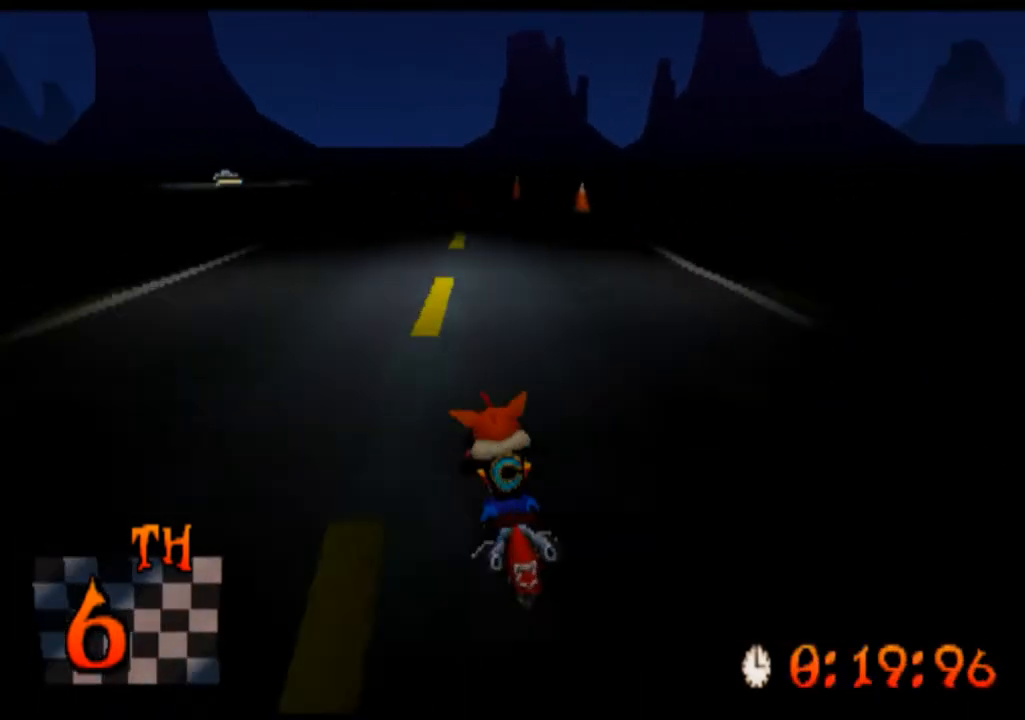
{"buttons": ["CROSS"], "left_stick": "center", "events": []}
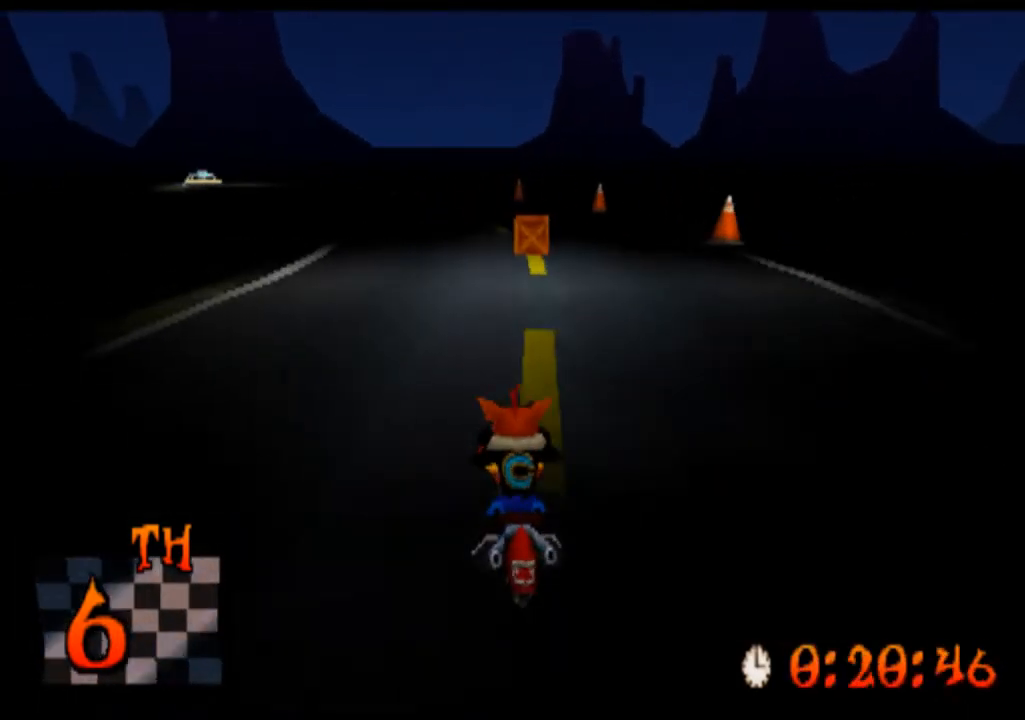
{"buttons": ["CROSS"], "left_stick": "left", "events": [[100, "left_stick", "right"], [267, "left_stick", "center"], [467, "left_stick", "left"]]}
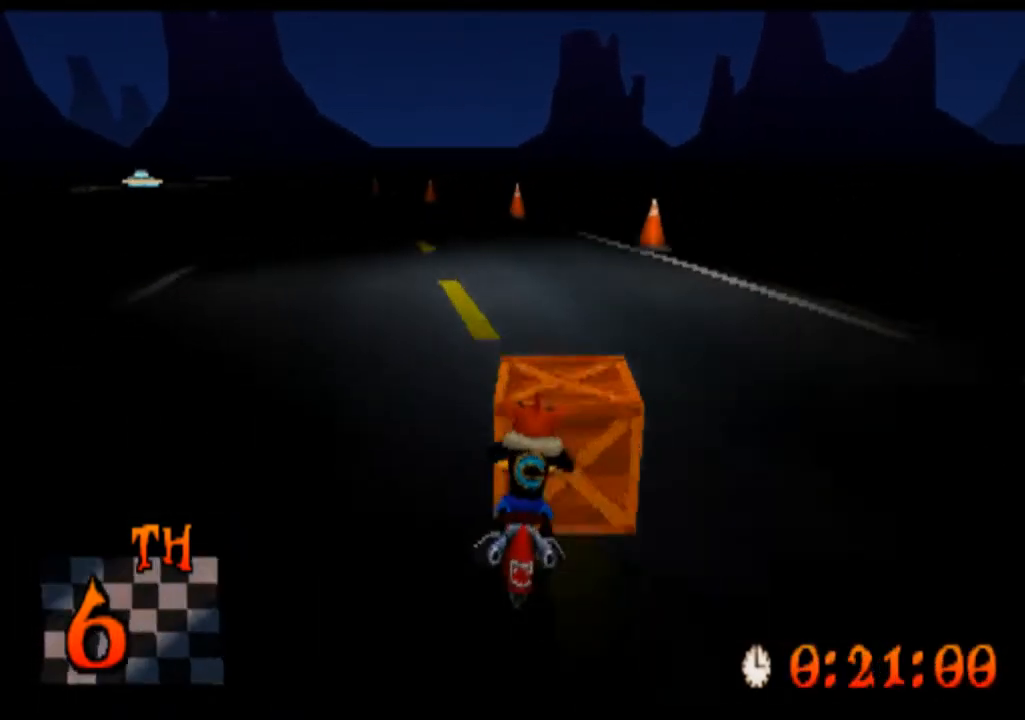
{"buttons": ["CROSS"], "left_stick": "left", "events": []}
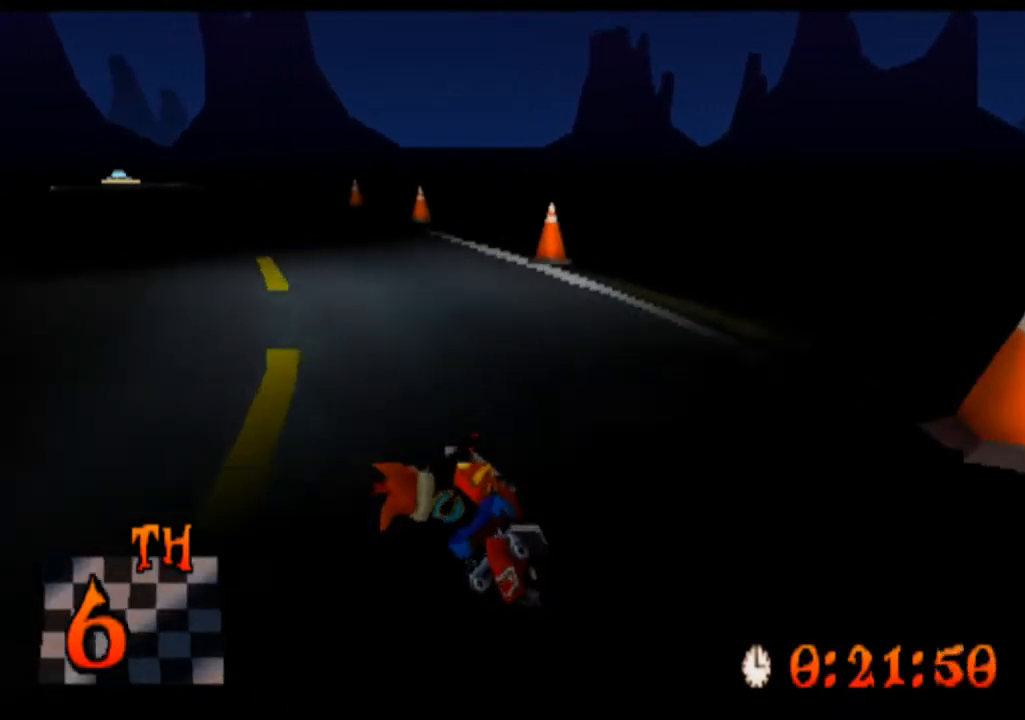
{"buttons": ["CROSS"], "left_stick": "left", "events": [[233, "left_stick", "center"], [433, "left_stick", "left"]]}
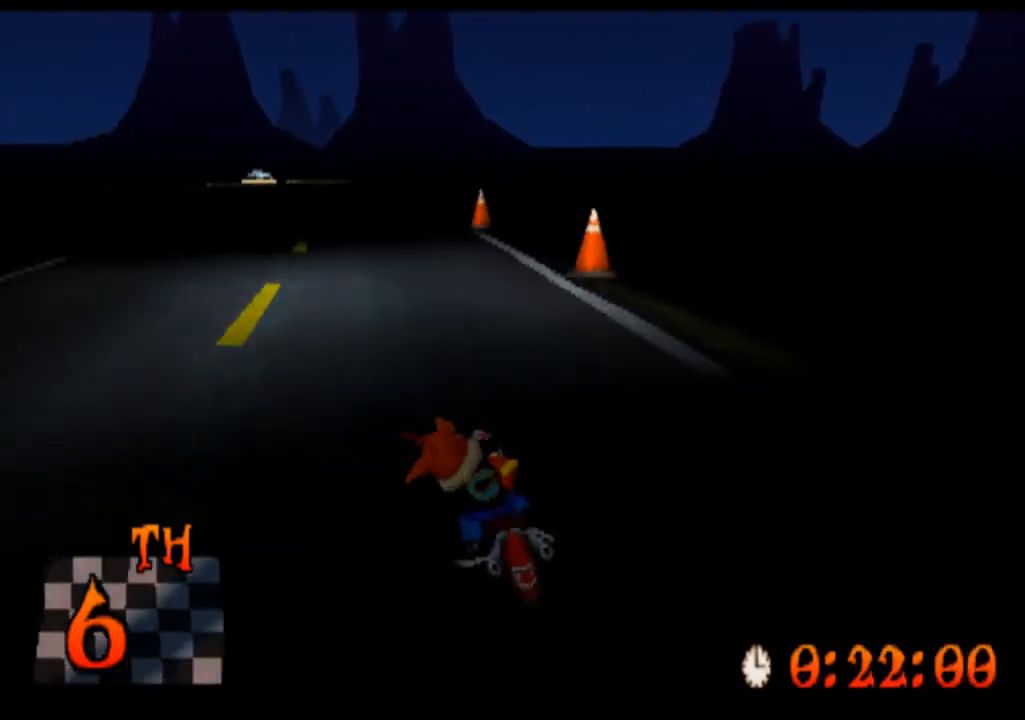
{"buttons": ["CROSS"], "left_stick": "left", "events": [[133, "left_stick", "center"], [333, "left_stick", "left"]]}
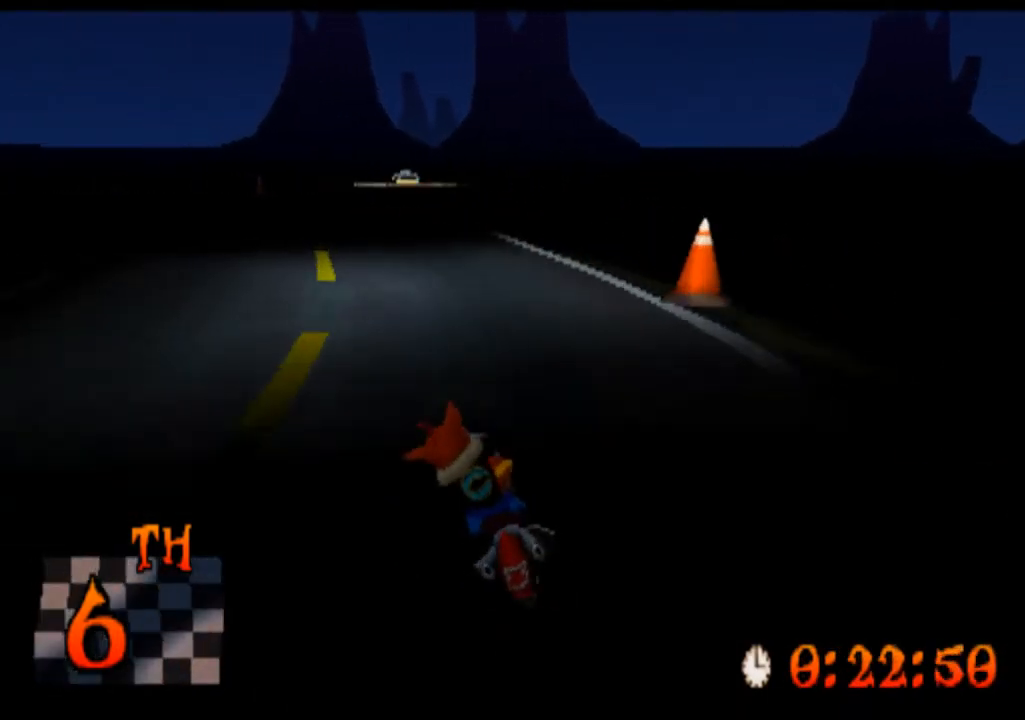
{"buttons": ["CROSS"], "left_stick": "center", "events": [[33, "left_stick", "center"], [333, "left_stick", "left"], [500, "left_stick", "center"]]}
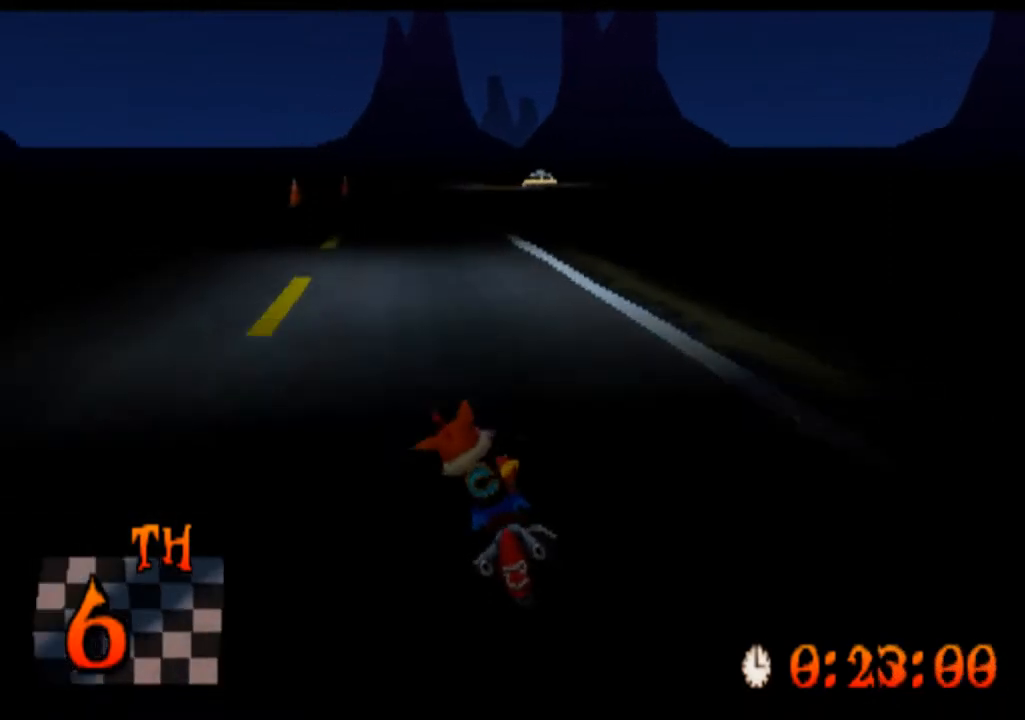
{"buttons": ["CROSS"], "left_stick": "center", "events": []}
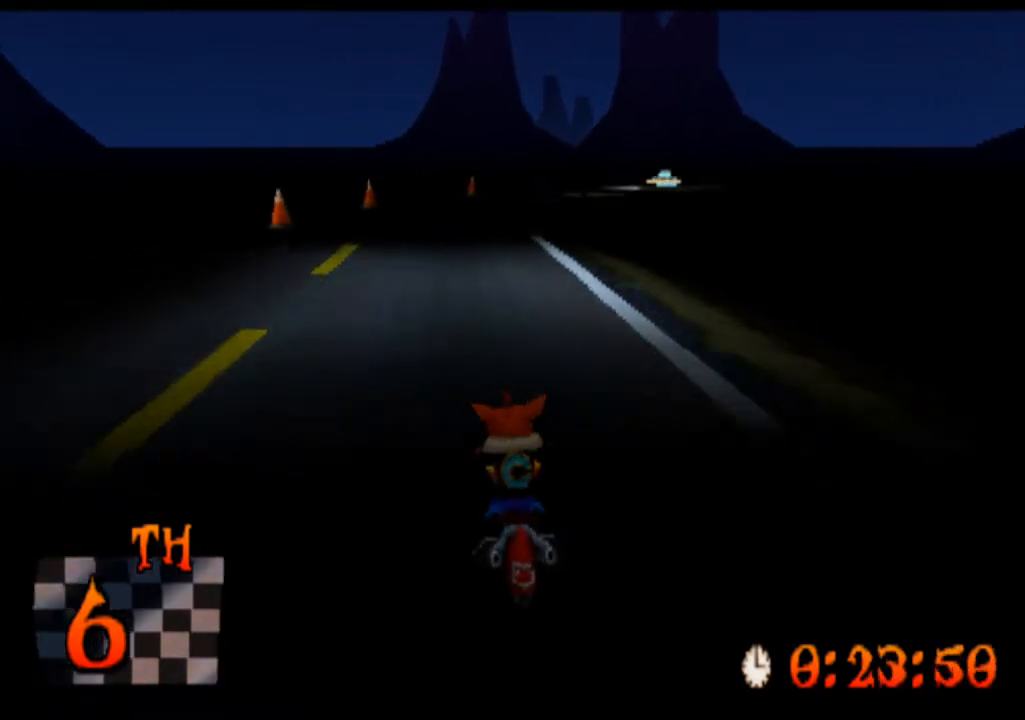
{"buttons": ["CROSS"], "left_stick": "center", "events": []}